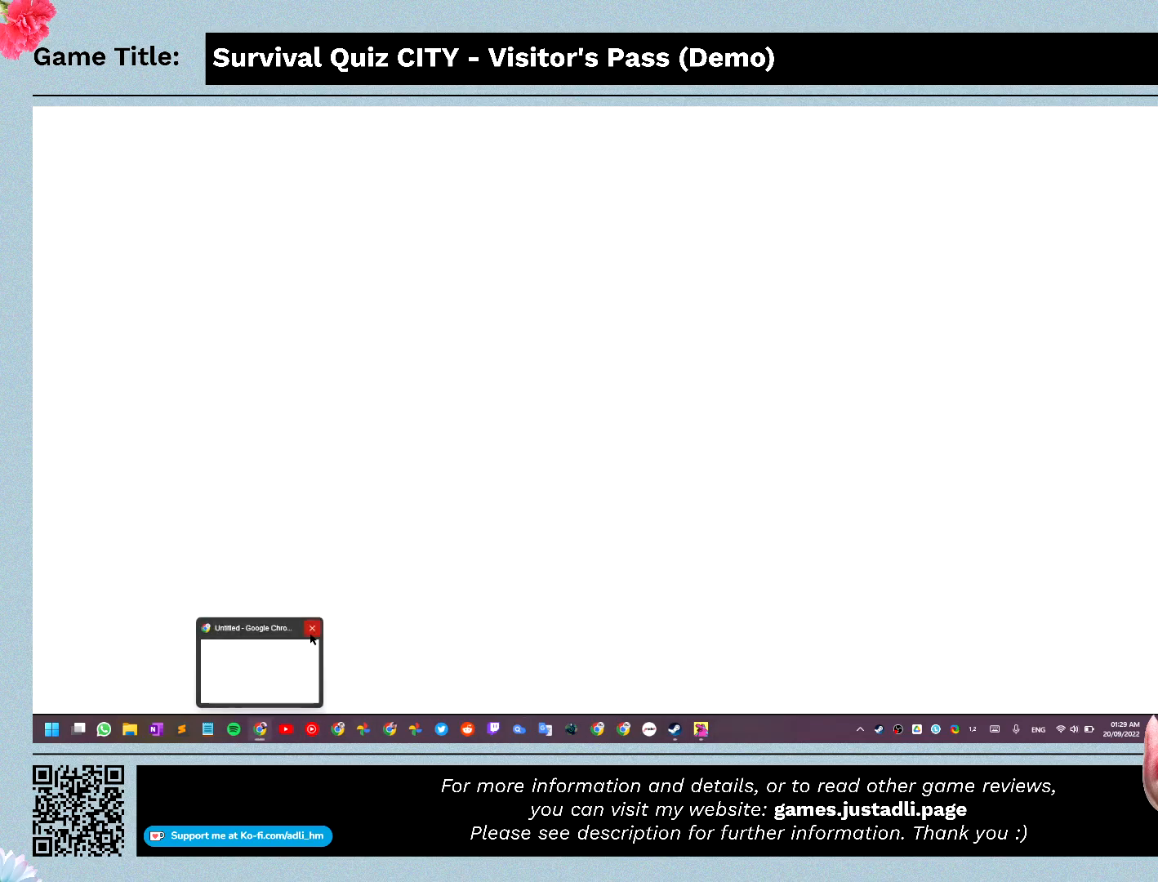
Gameplay with keyboard and mouse; each line is a JSON object with the keys and mouse buttons held at the frame after it. "events" lists presses ("down") and releases ("up") of "0", "1", "2", "3", "4", "5", "6", "7", "8", "9", "a", "alt", "b", "c", "caps_lock", "ctrl", "d", "down", "e", "escape", "f", "f1", "f2", "f3", "f4", "f5", "f6", "f7", "f8", "g", "h", "i", "j", "k", "l", "left", "m", "n", "o", "p", "q", "r", "return", "right", "s", "shift", "space", "t", "tab", "tilde", "u", "up", "v", "w", "x", "y", "z", "mouse_left", "mouse_wheel" and "mouse_right" between this image and that frame as [ms after this image, input, new state], when the widget could be followed in between. "mouse_left", "mouse_wheel", "mouse_right" = the "left", "wheel", "right" buttons of the "mouse" list. No other keys are recorded. "wheel" means that the mouse wheel is clicked or scrolled. Mouse movement is not recorded.
{"keys": [], "mouse": [], "events": [[133, "mouse_left", "down"], [433, "mouse_left", "up"]]}
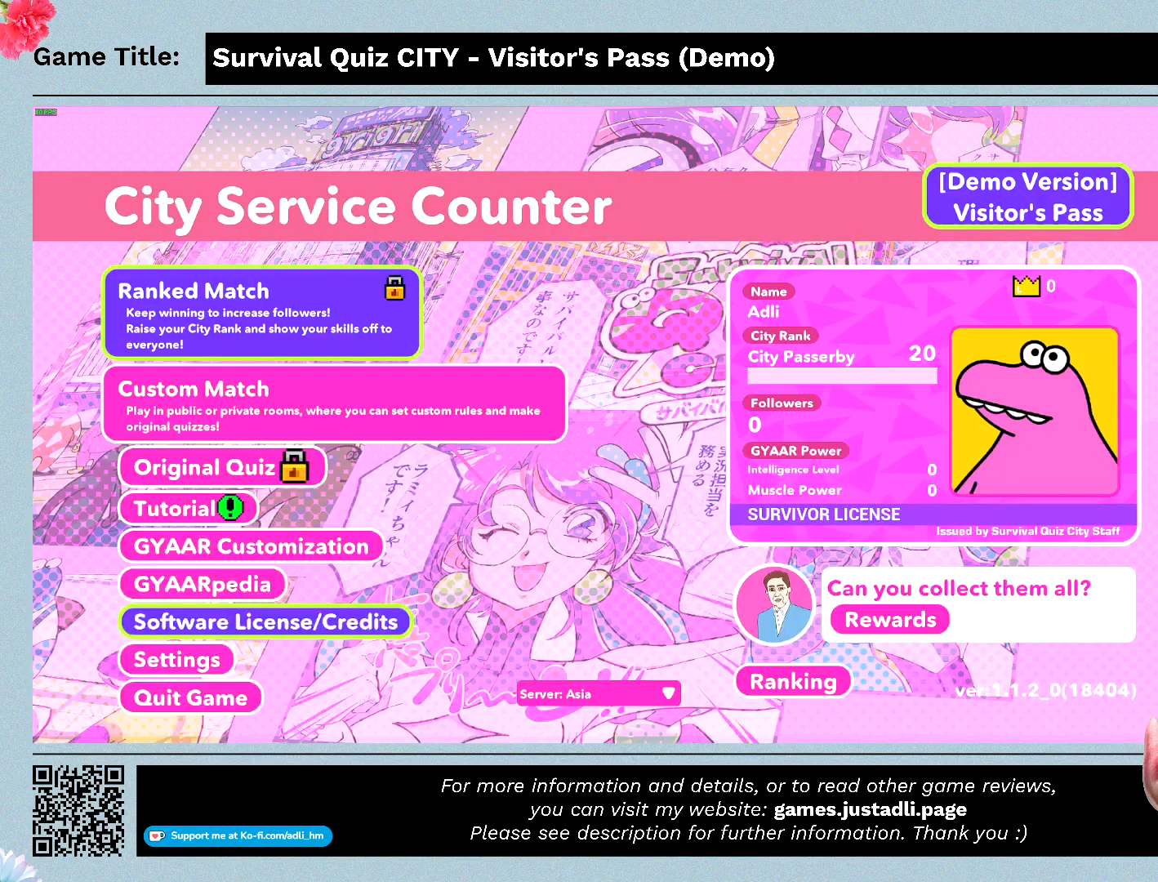
{"keys": [], "mouse": [], "events": []}
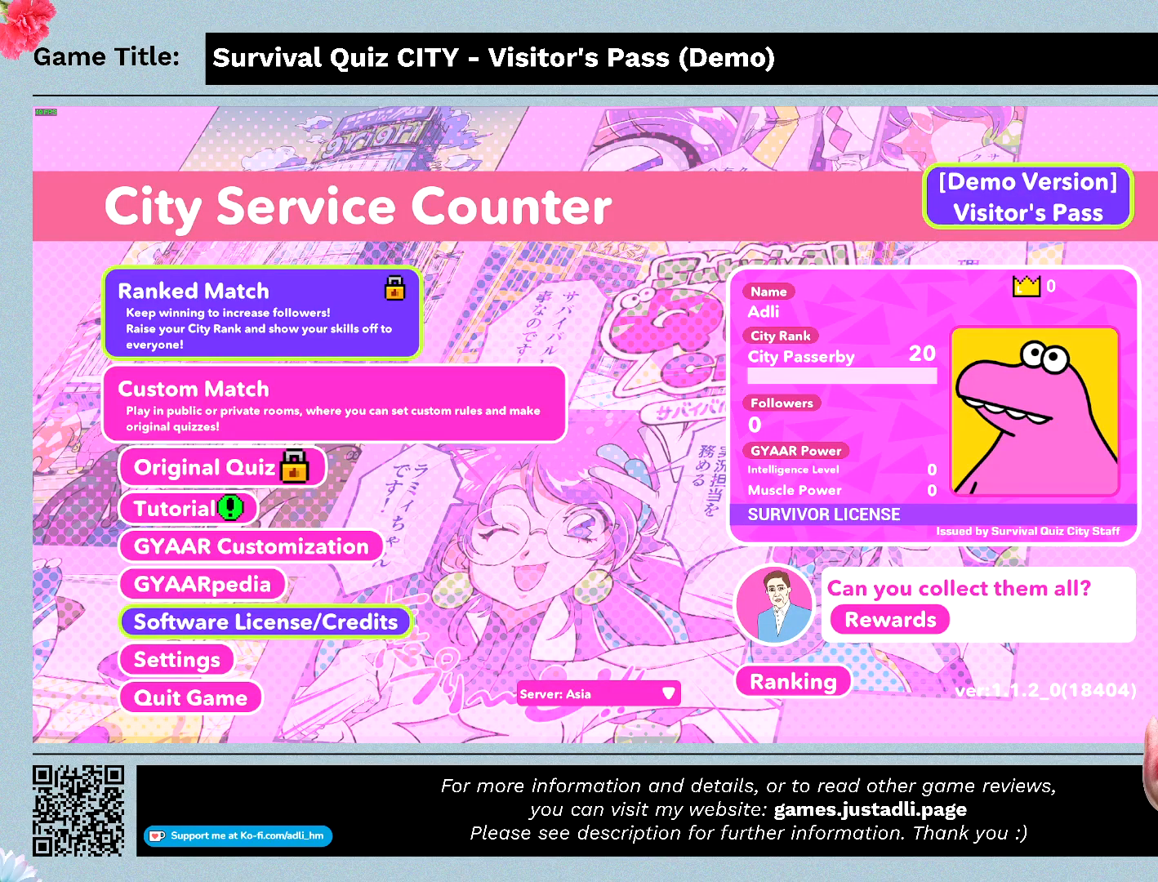
{"keys": [], "mouse": [], "events": []}
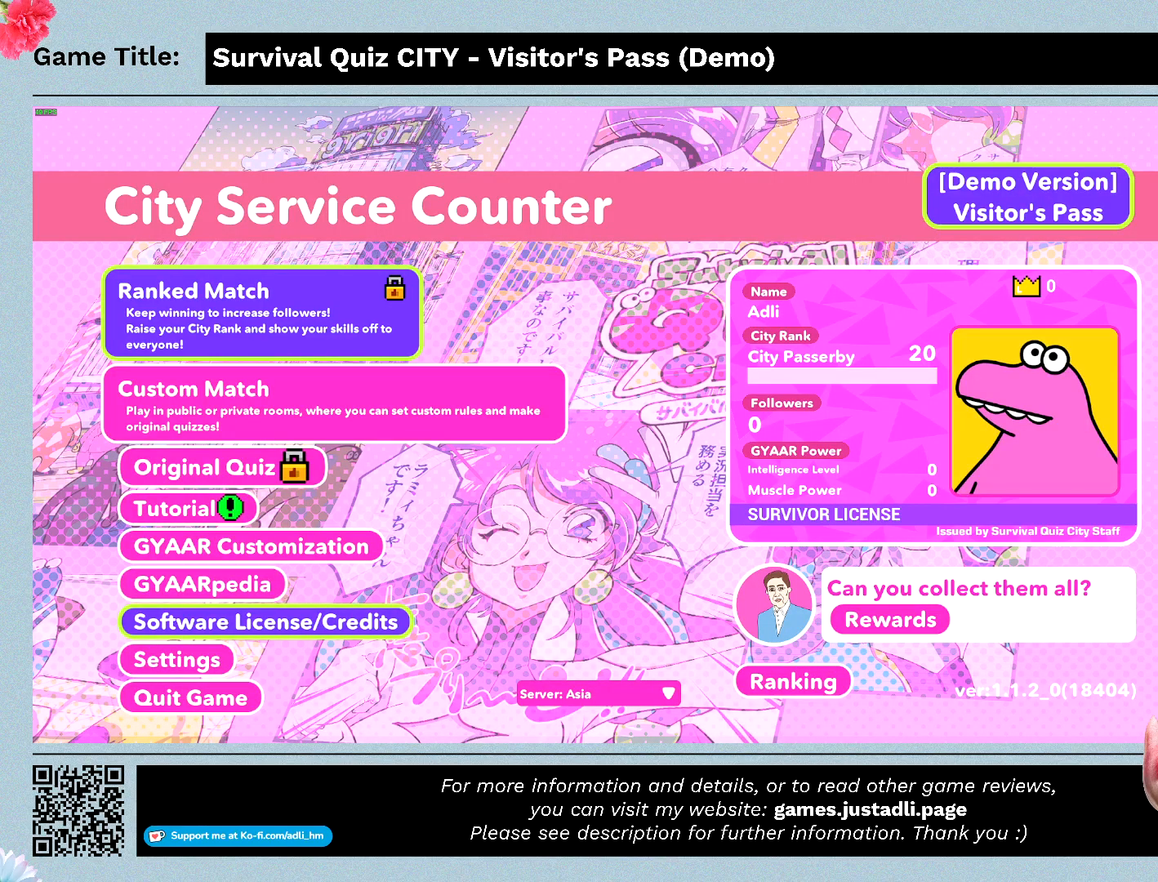
{"keys": [], "mouse": [], "events": []}
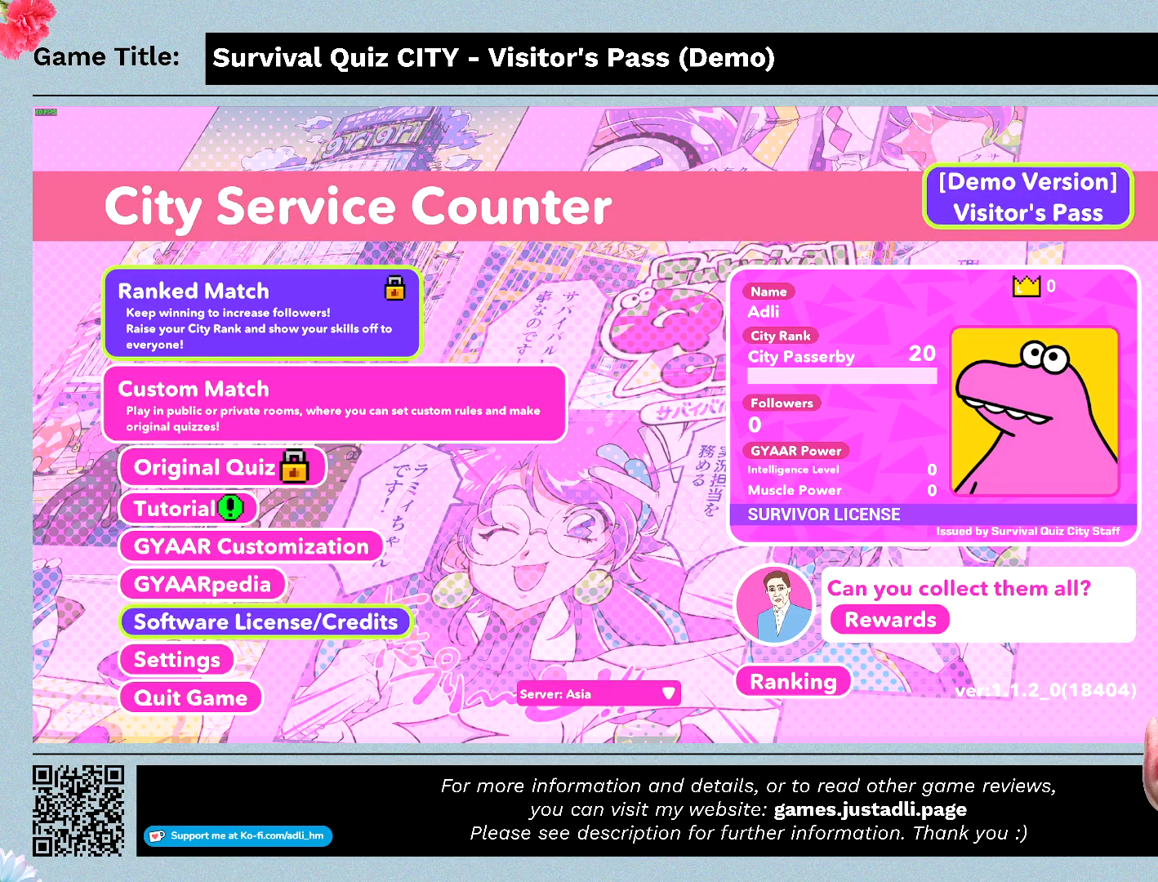
{"keys": [], "mouse": ["left"], "events": [[300, "mouse_left", "down"]]}
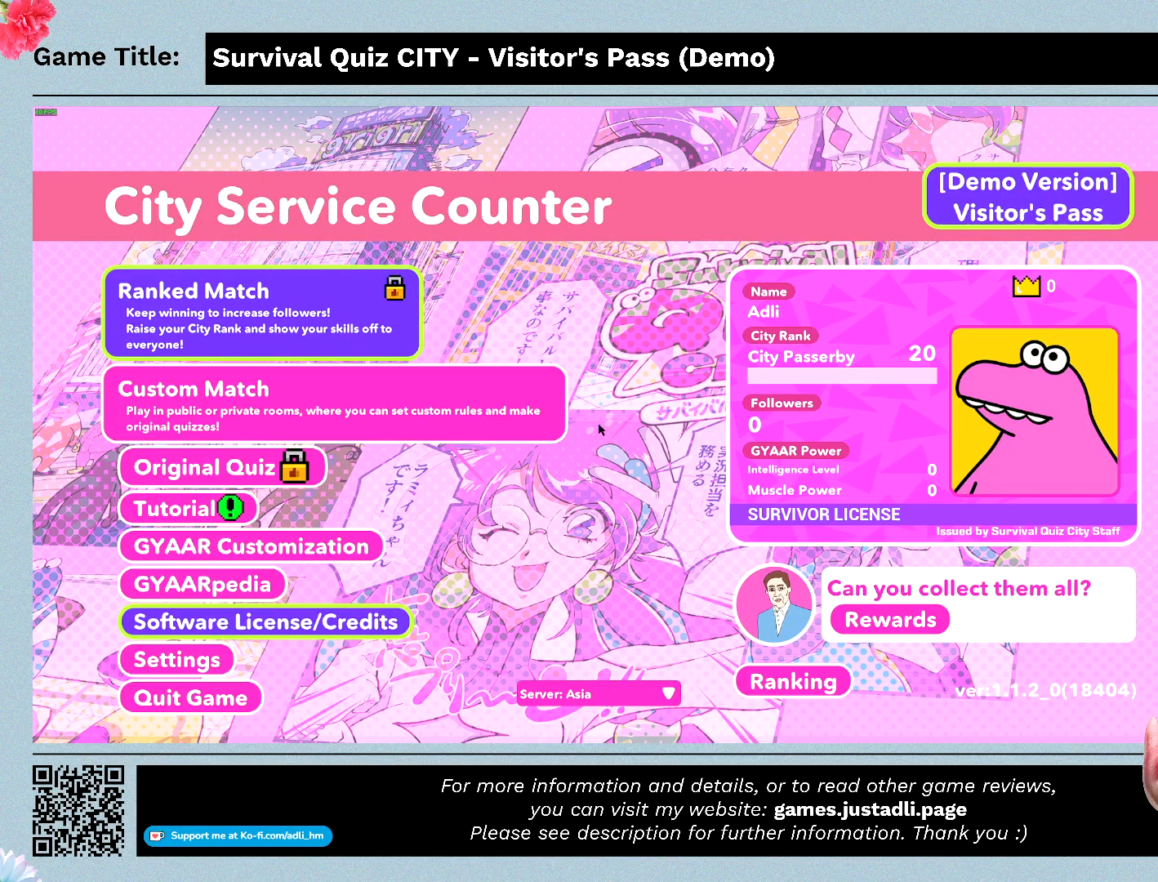
{"keys": [], "mouse": [], "events": [[167, "mouse_left", "up"]]}
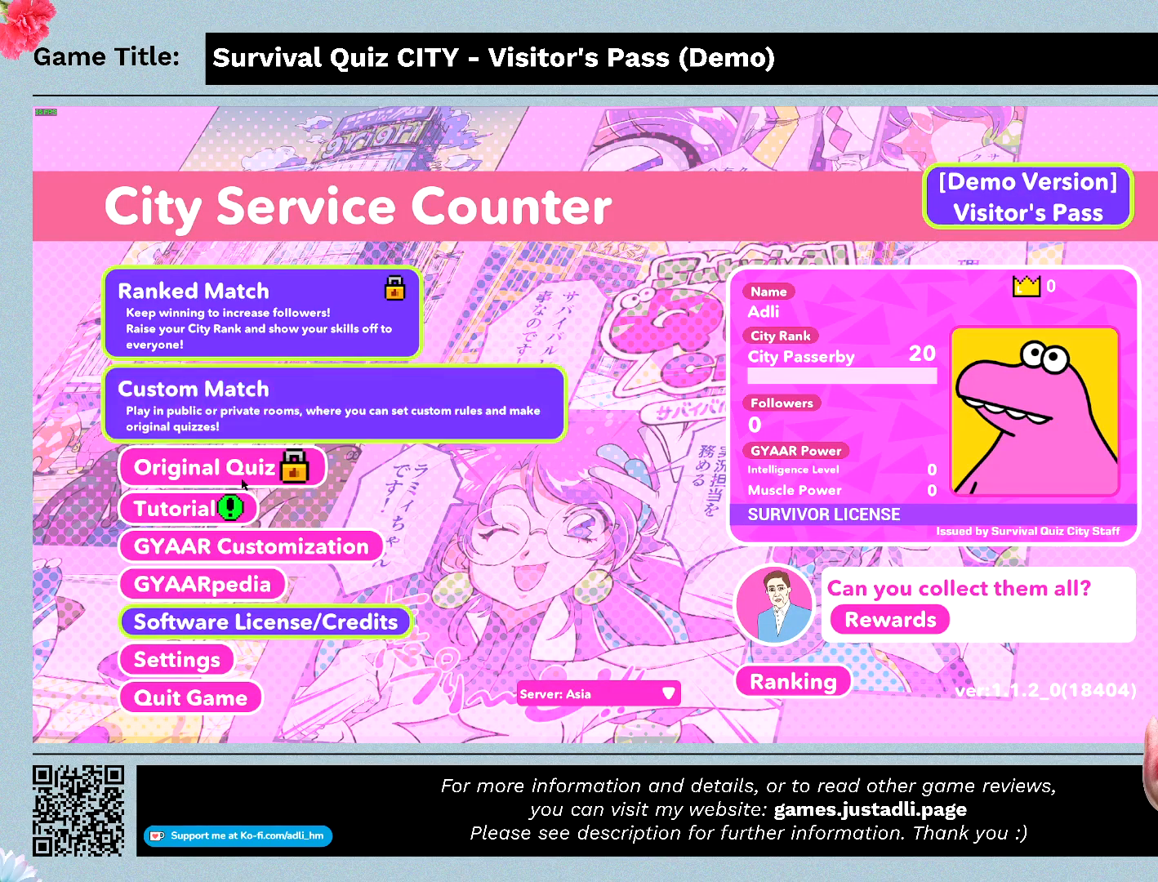
{"keys": [], "mouse": [], "events": []}
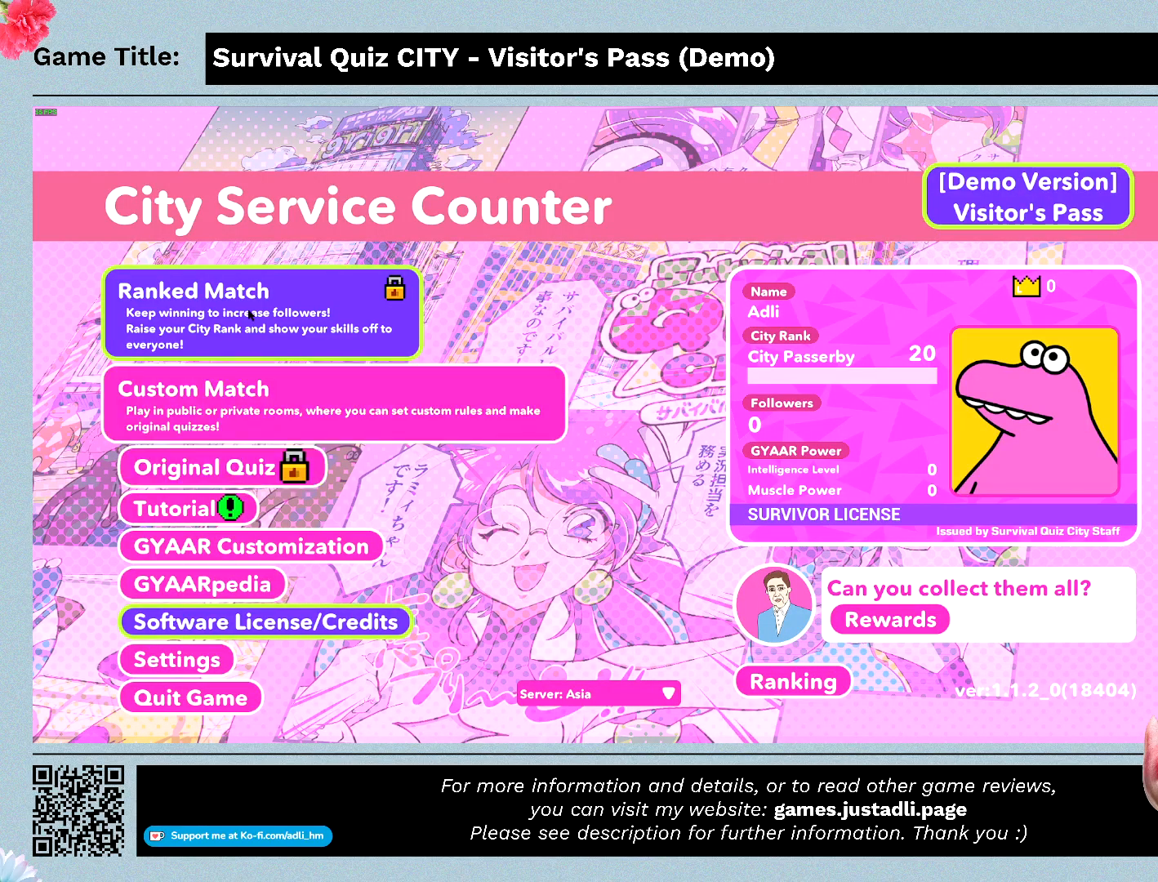
{"keys": [], "mouse": [], "events": [[100, "mouse_left", "down"], [467, "mouse_left", "up"]]}
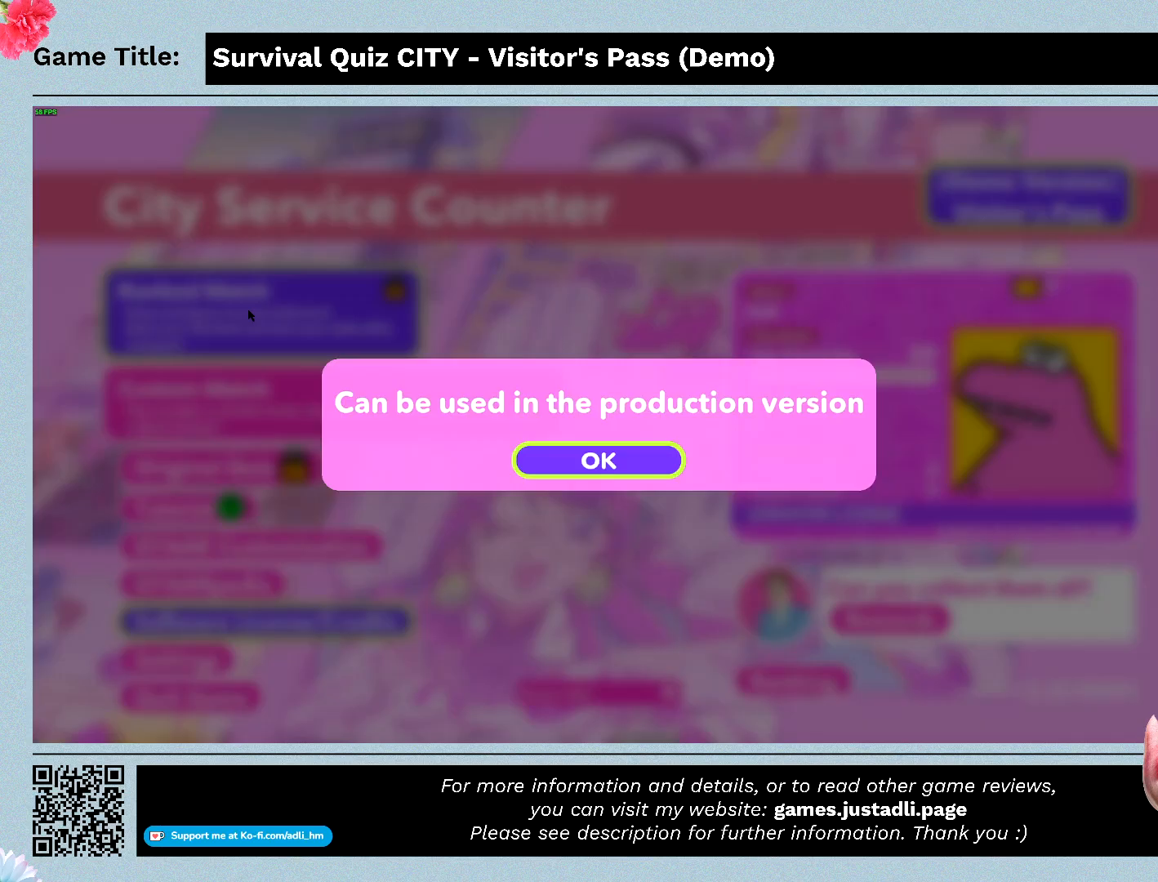
{"keys": [], "mouse": [], "events": []}
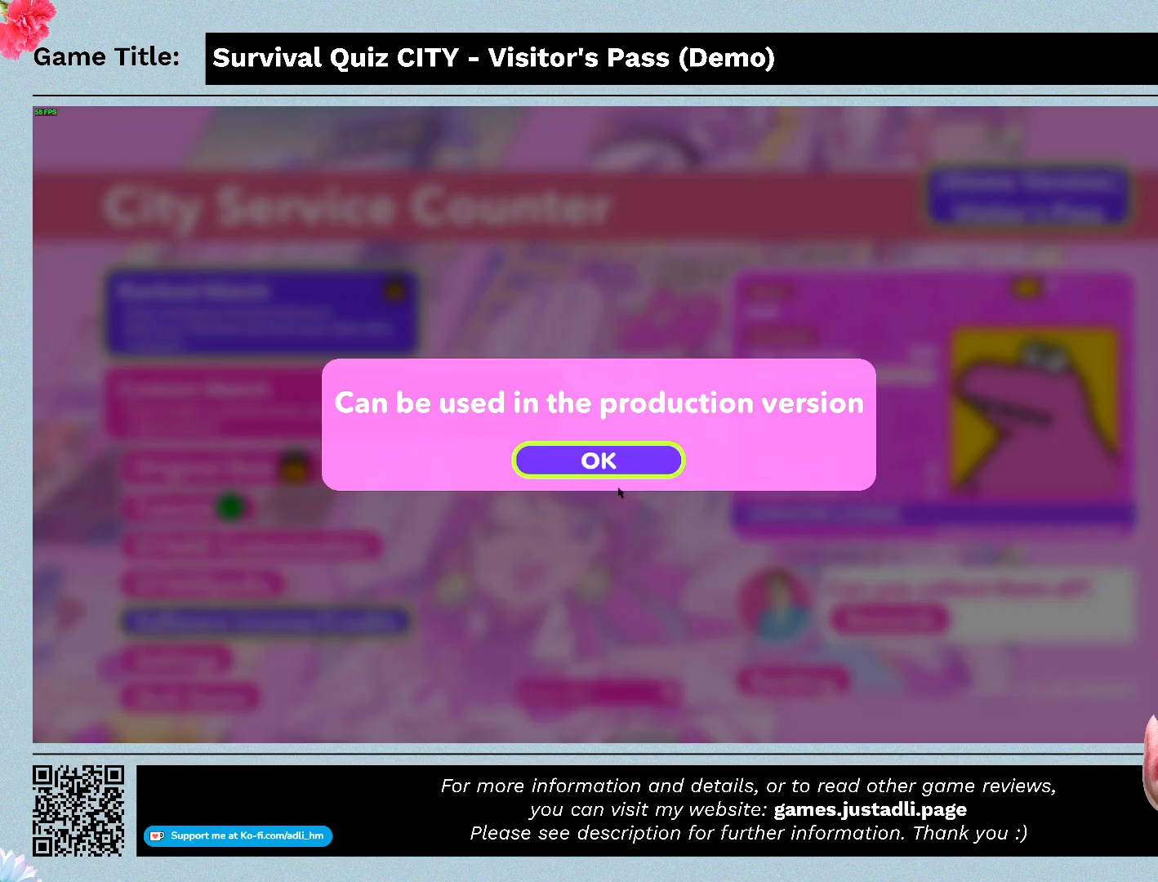
{"keys": [], "mouse": [], "events": [[167, "mouse_left", "down"], [467, "mouse_left", "up"]]}
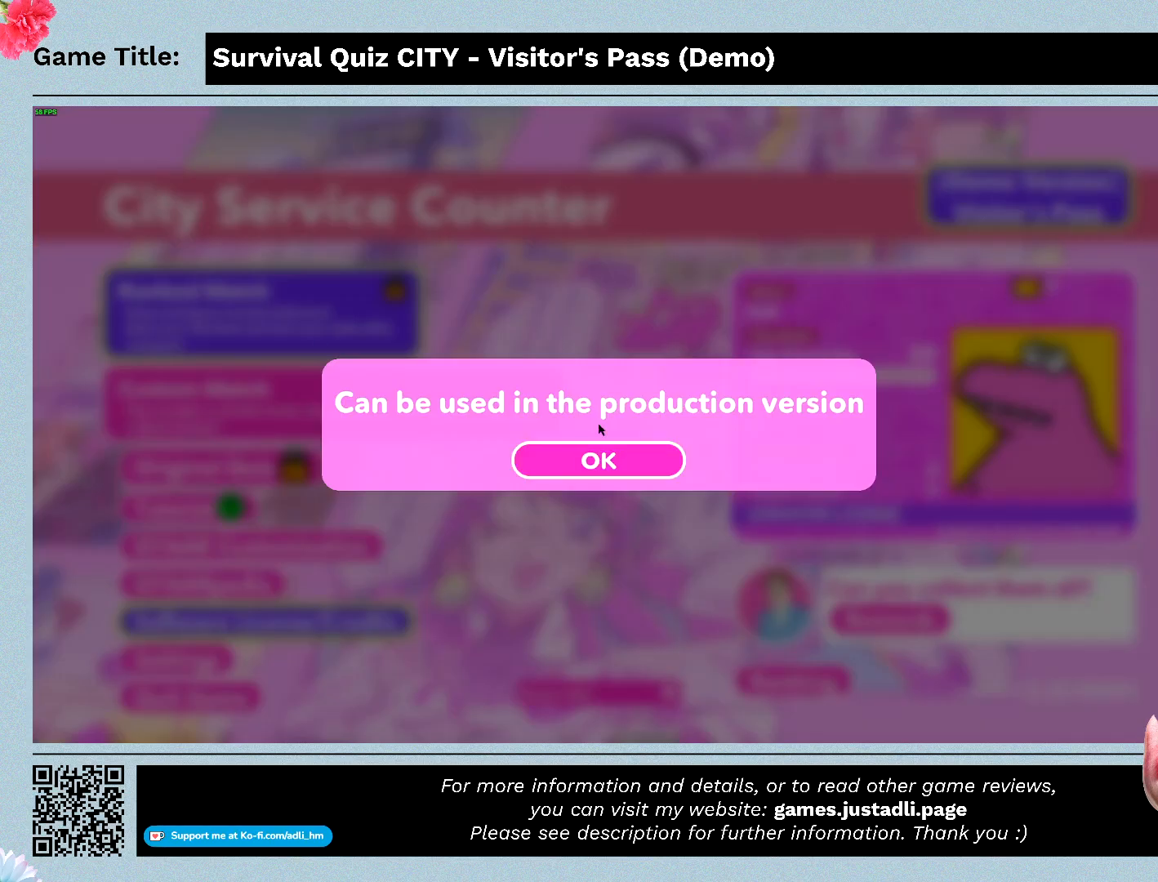
{"keys": [], "mouse": [], "events": []}
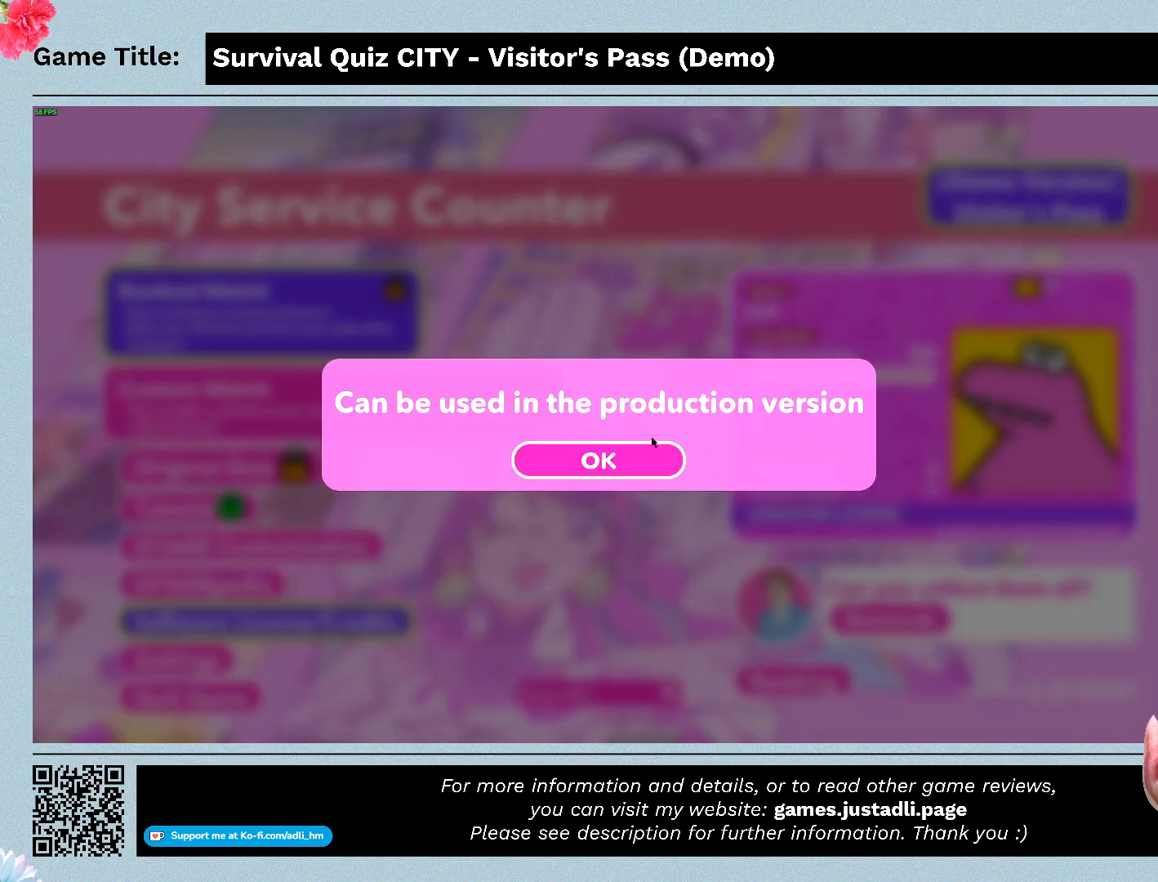
{"keys": [], "mouse": ["left"], "events": [[333, "mouse_left", "down"]]}
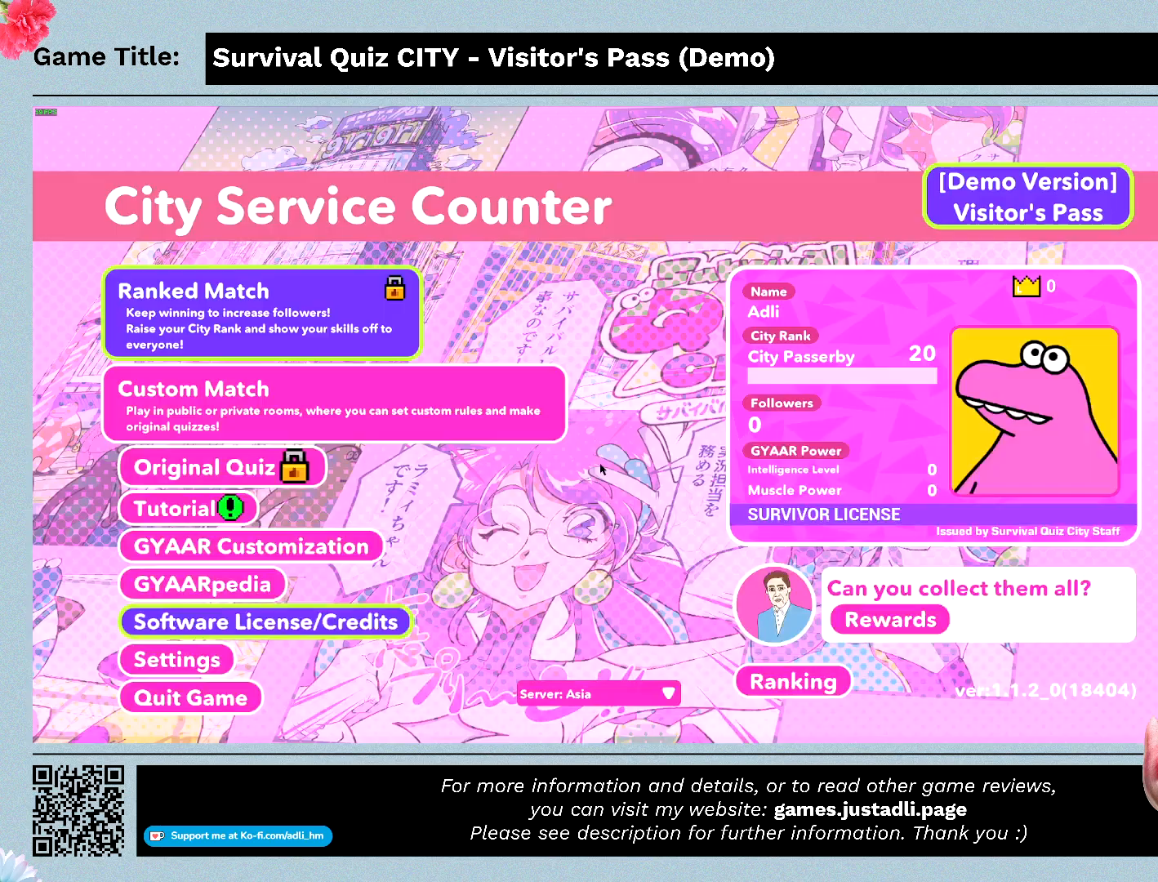
{"keys": [], "mouse": [], "events": [[100, "mouse_left", "up"]]}
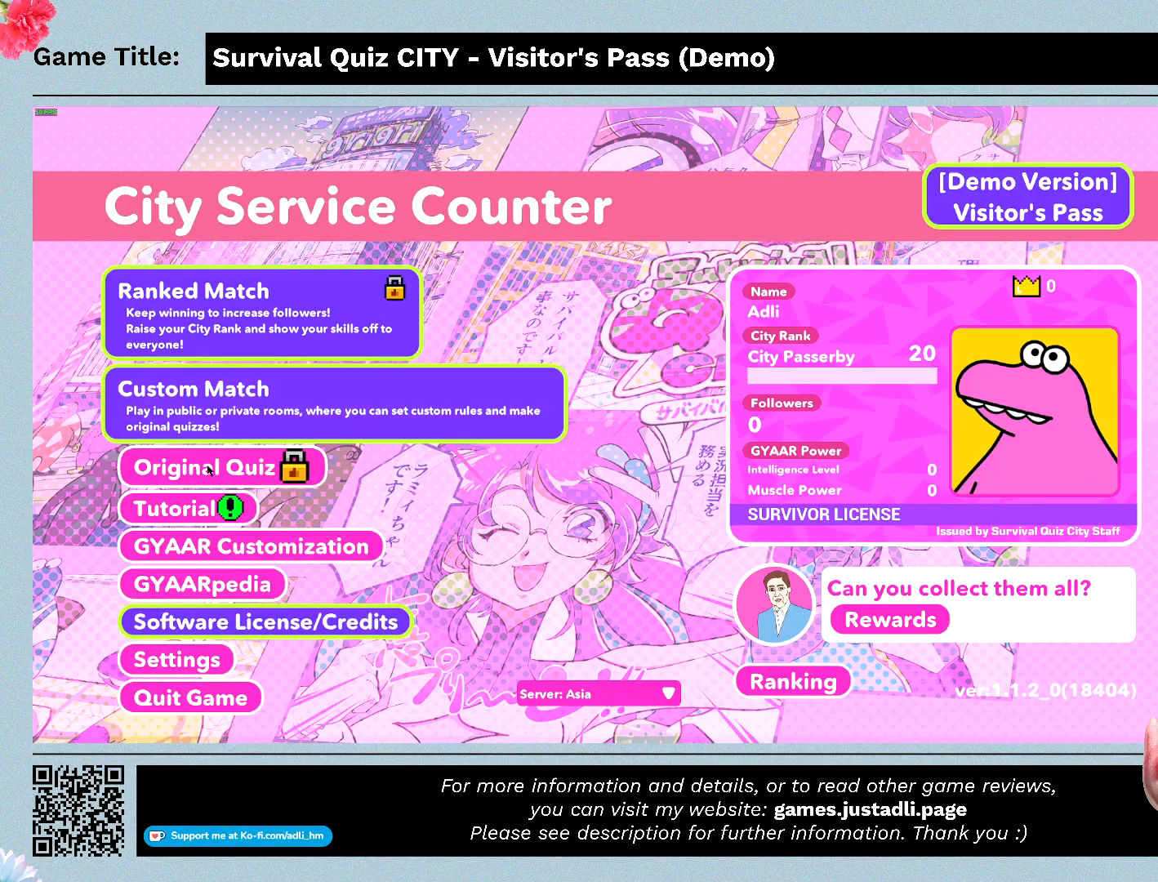
{"keys": [], "mouse": [], "events": []}
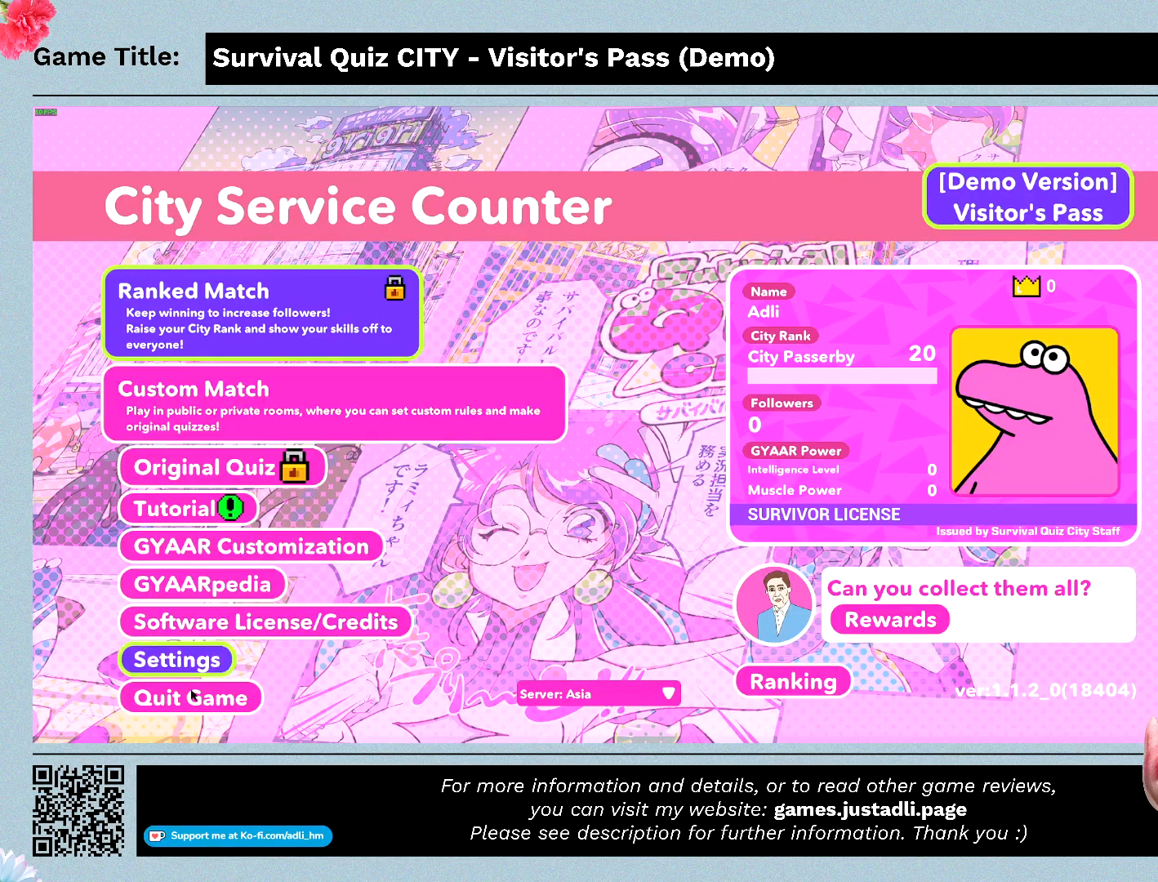
{"keys": [], "mouse": ["left"], "events": [[333, "mouse_left", "down"]]}
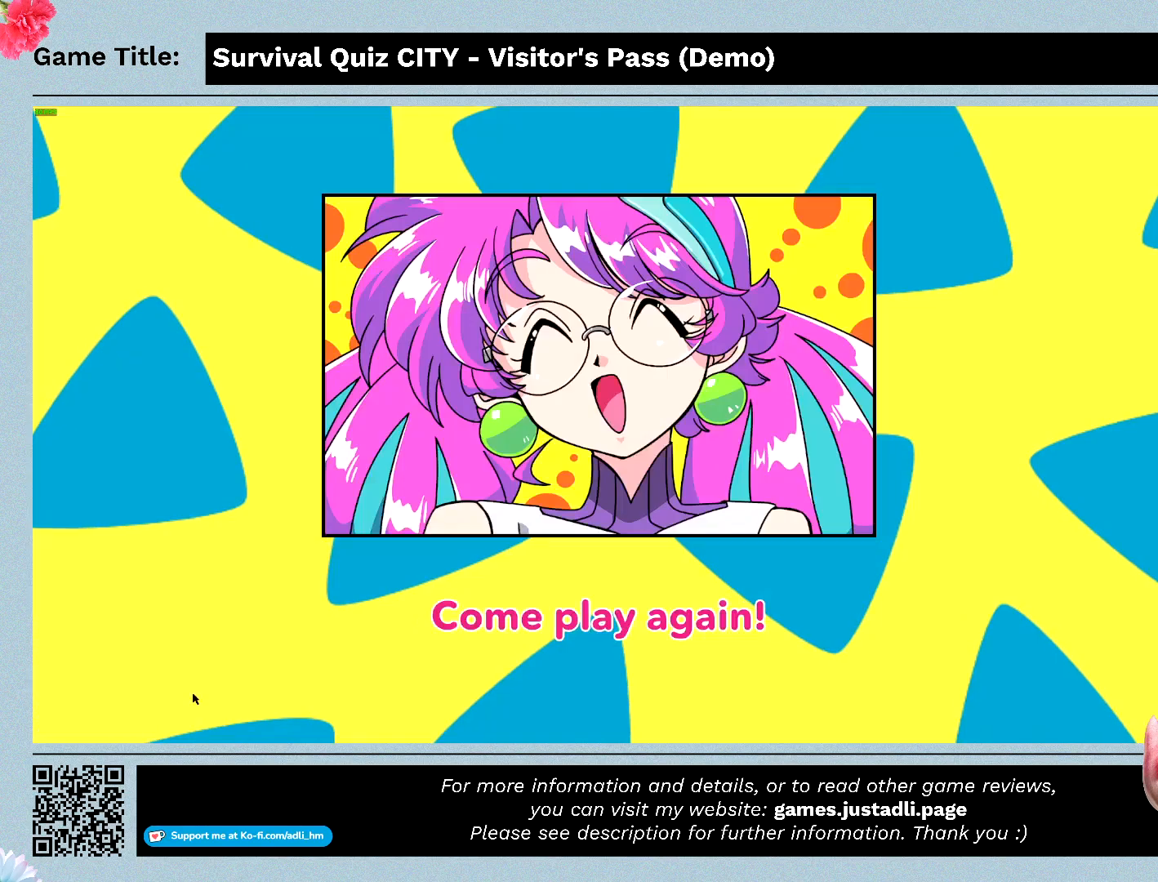
{"keys": [], "mouse": [], "events": [[100, "mouse_left", "up"]]}
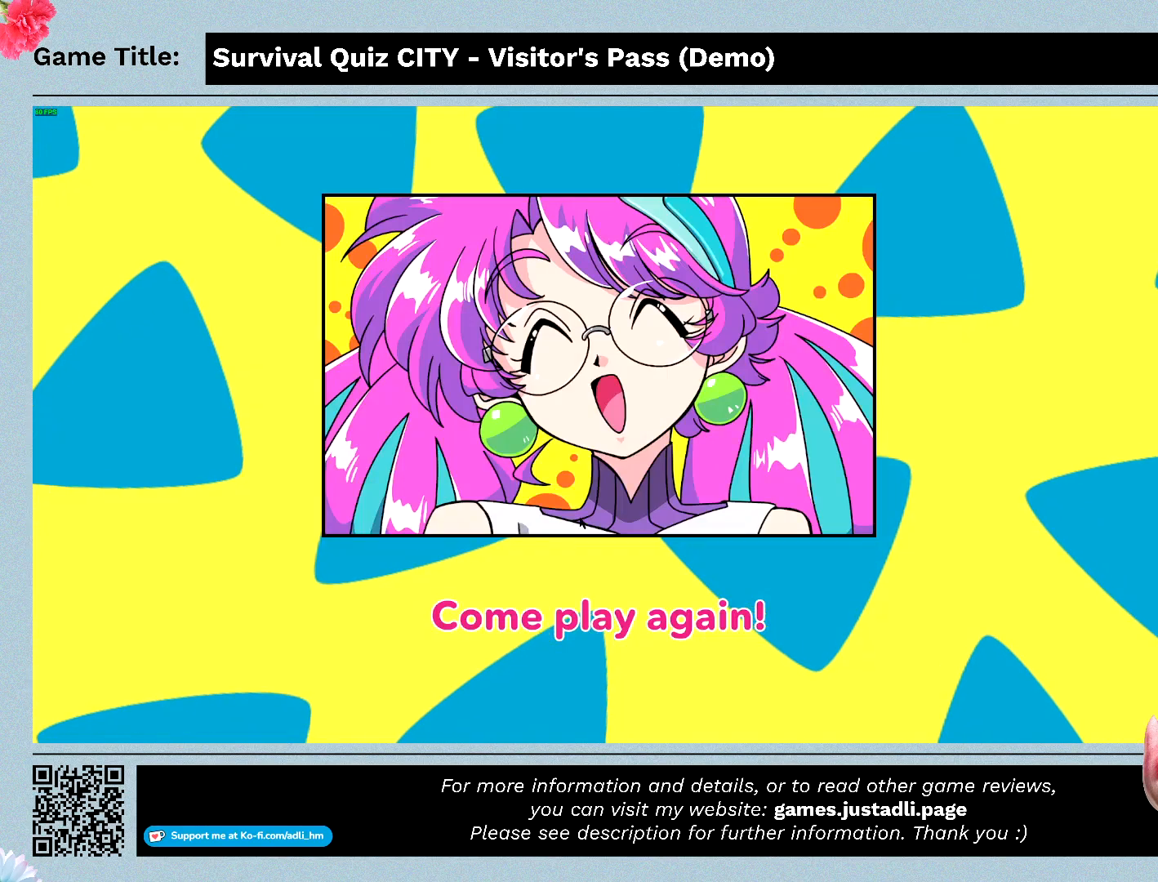
{"keys": [], "mouse": [], "events": []}
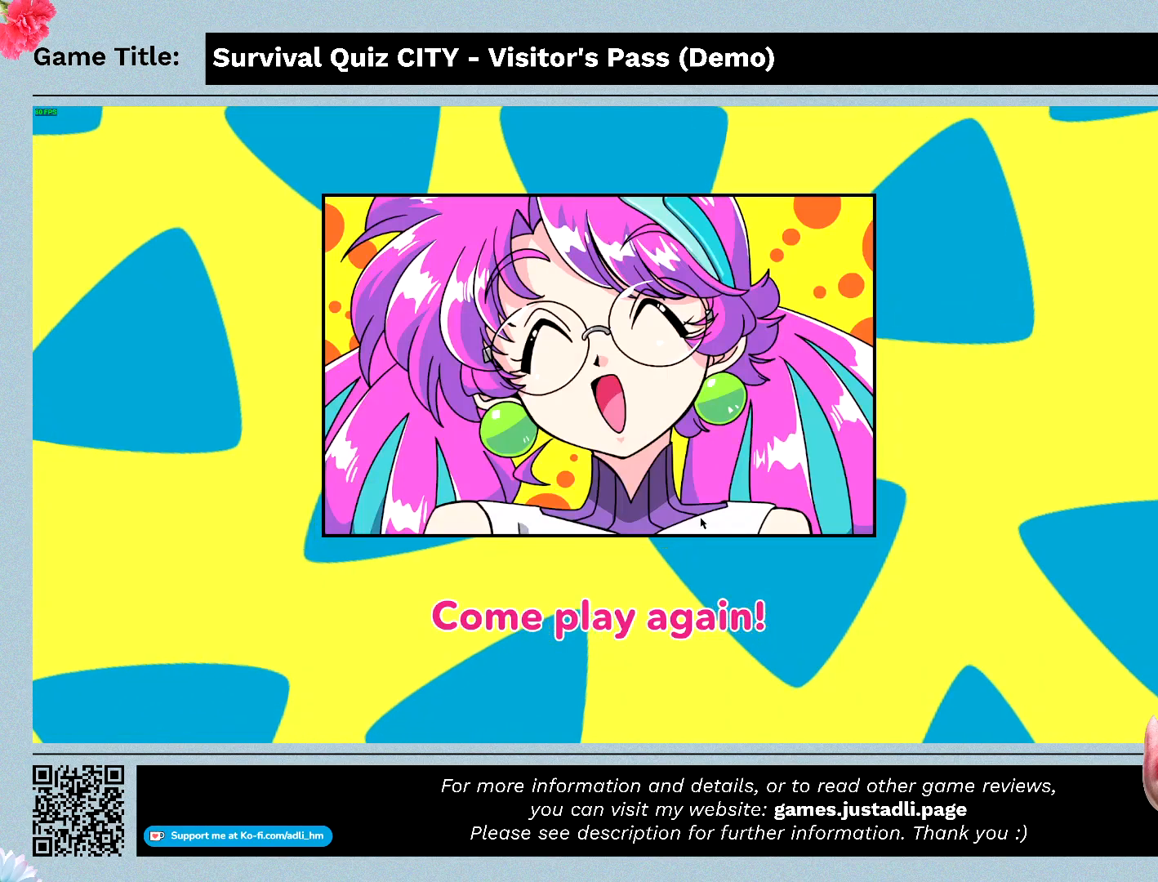
{"keys": [], "mouse": [], "events": []}
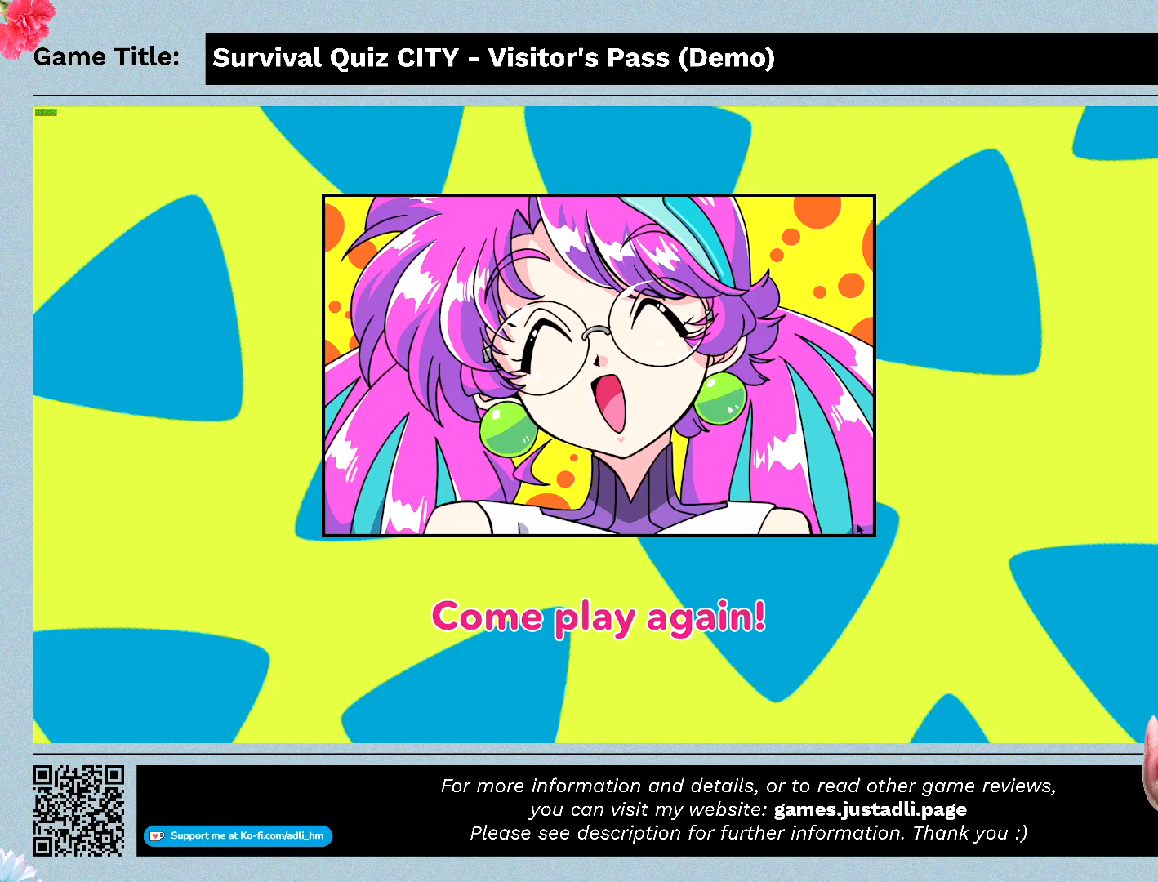
{"keys": [], "mouse": ["left"], "events": [[467, "mouse_left", "down"]]}
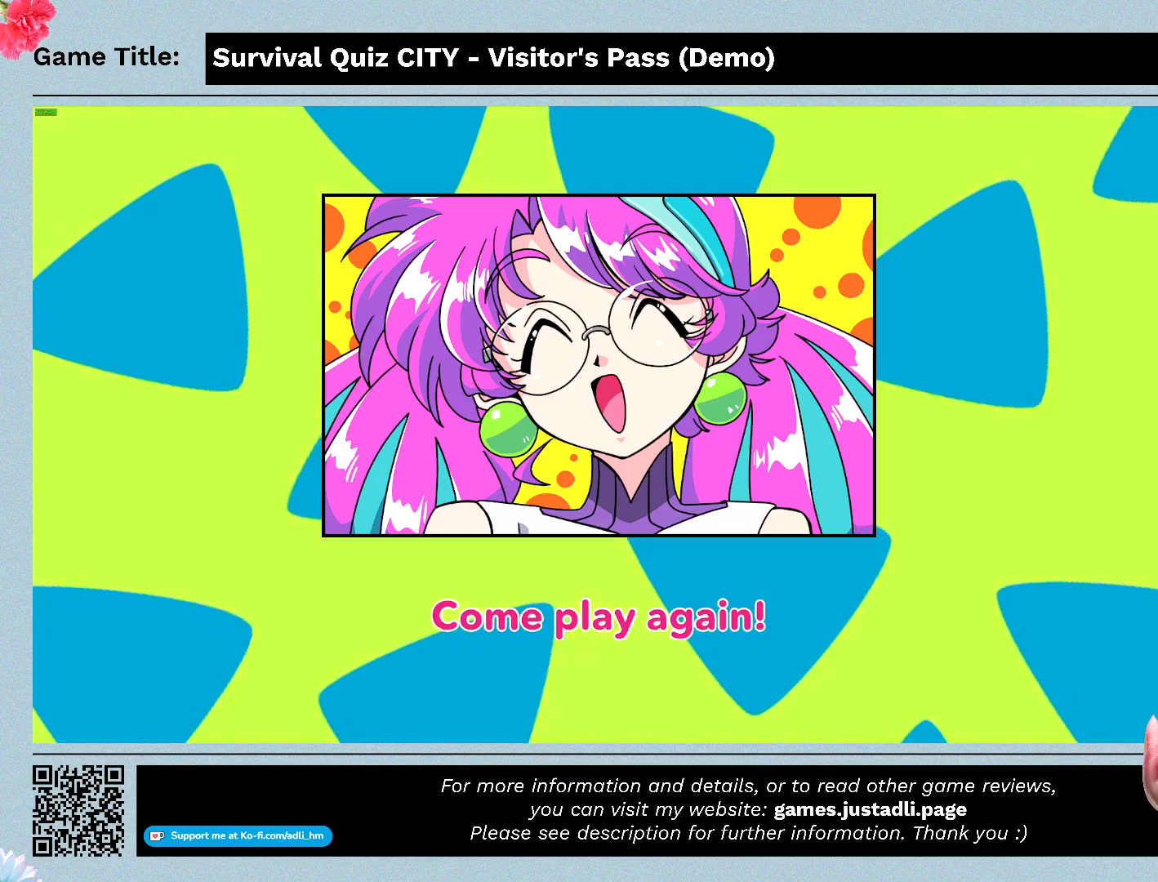
{"keys": [], "mouse": [], "events": [[233, "mouse_left", "up"]]}
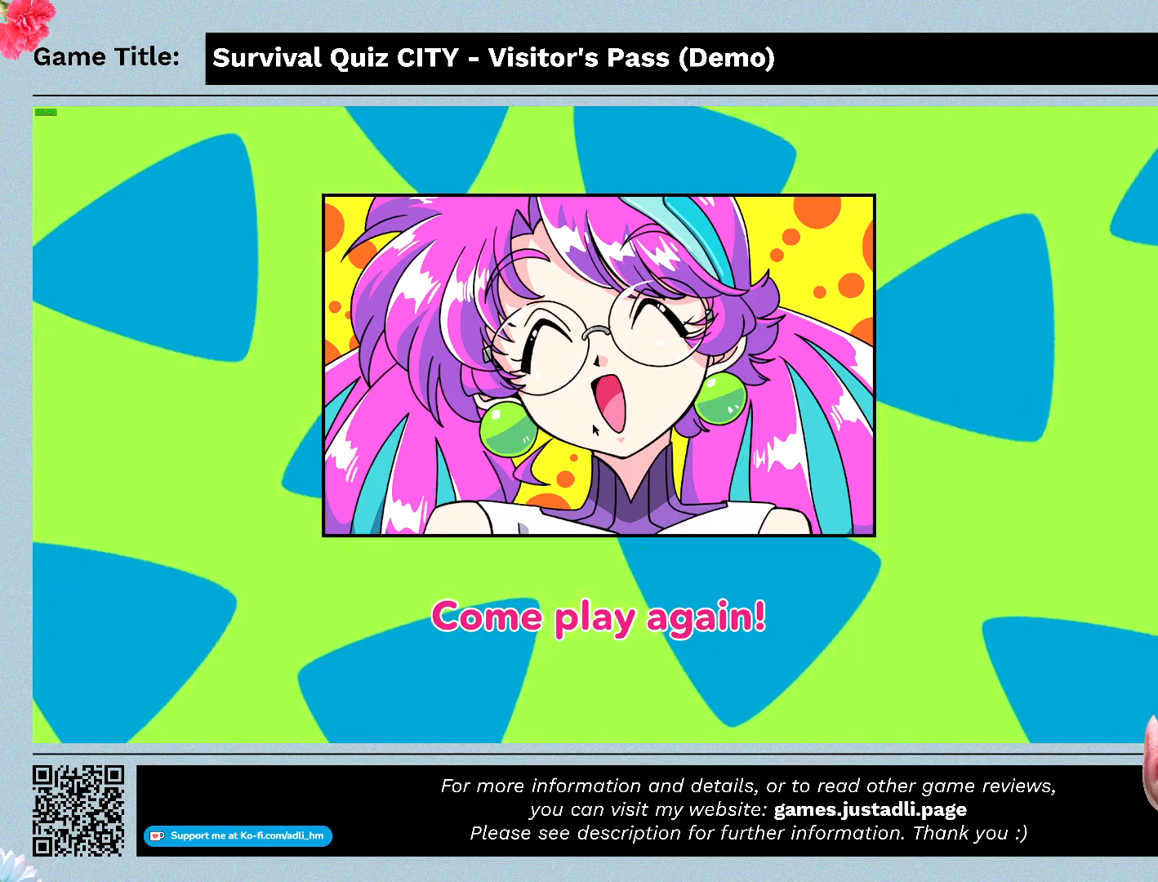
{"keys": [], "mouse": [], "events": []}
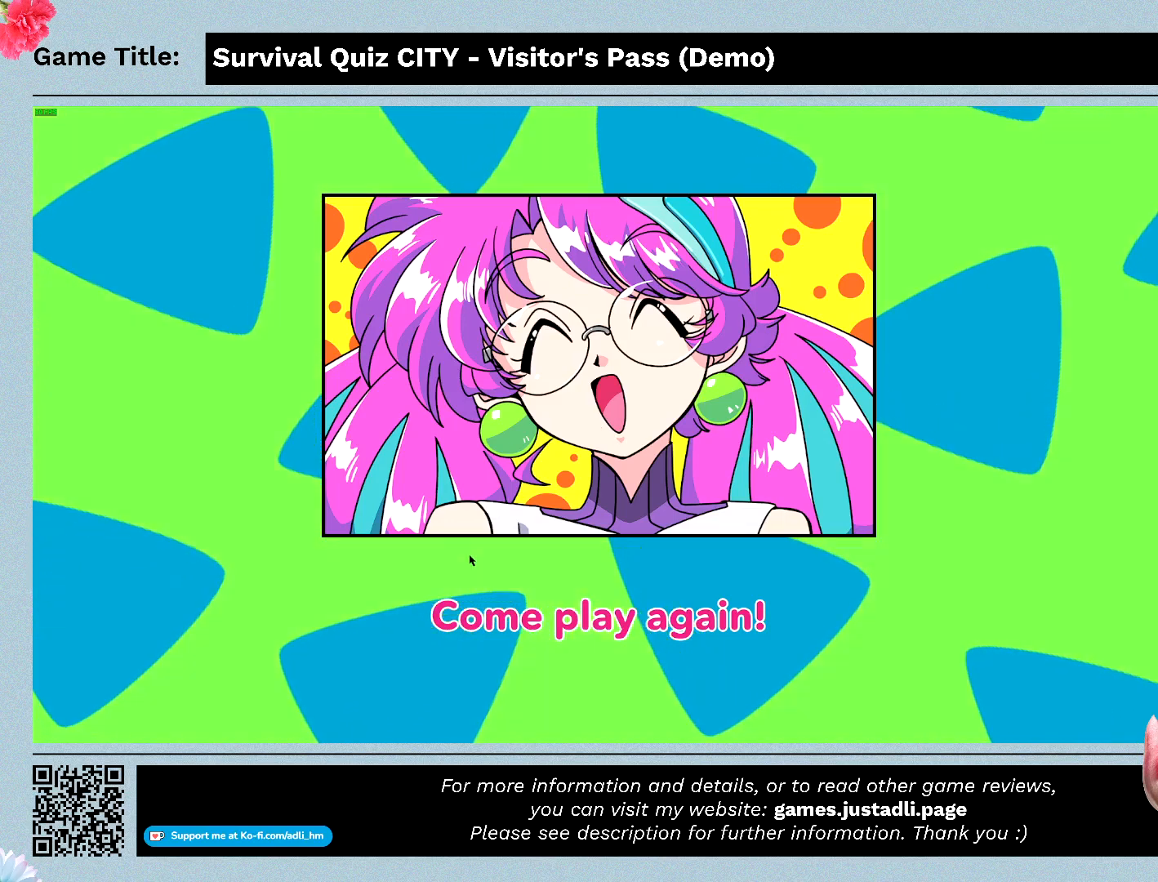
{"keys": [], "mouse": [], "events": []}
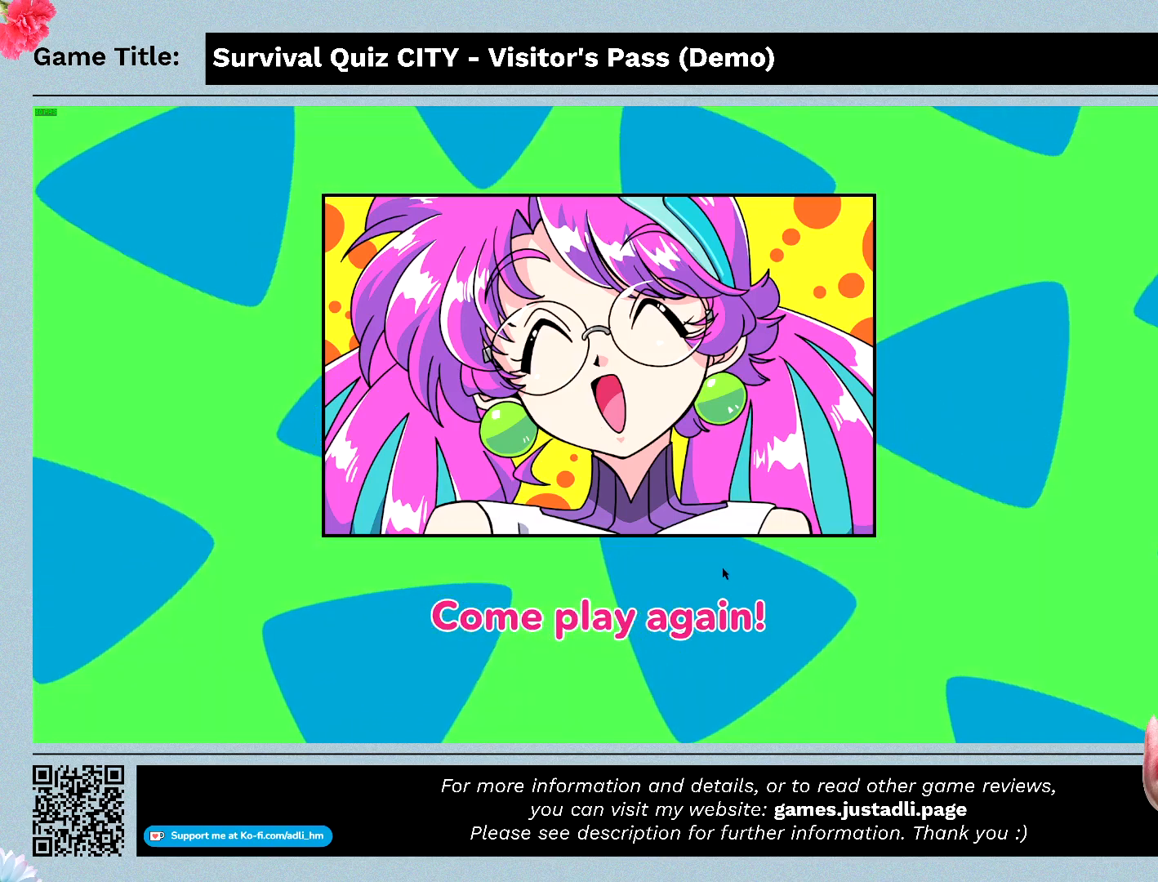
{"keys": [], "mouse": [], "events": []}
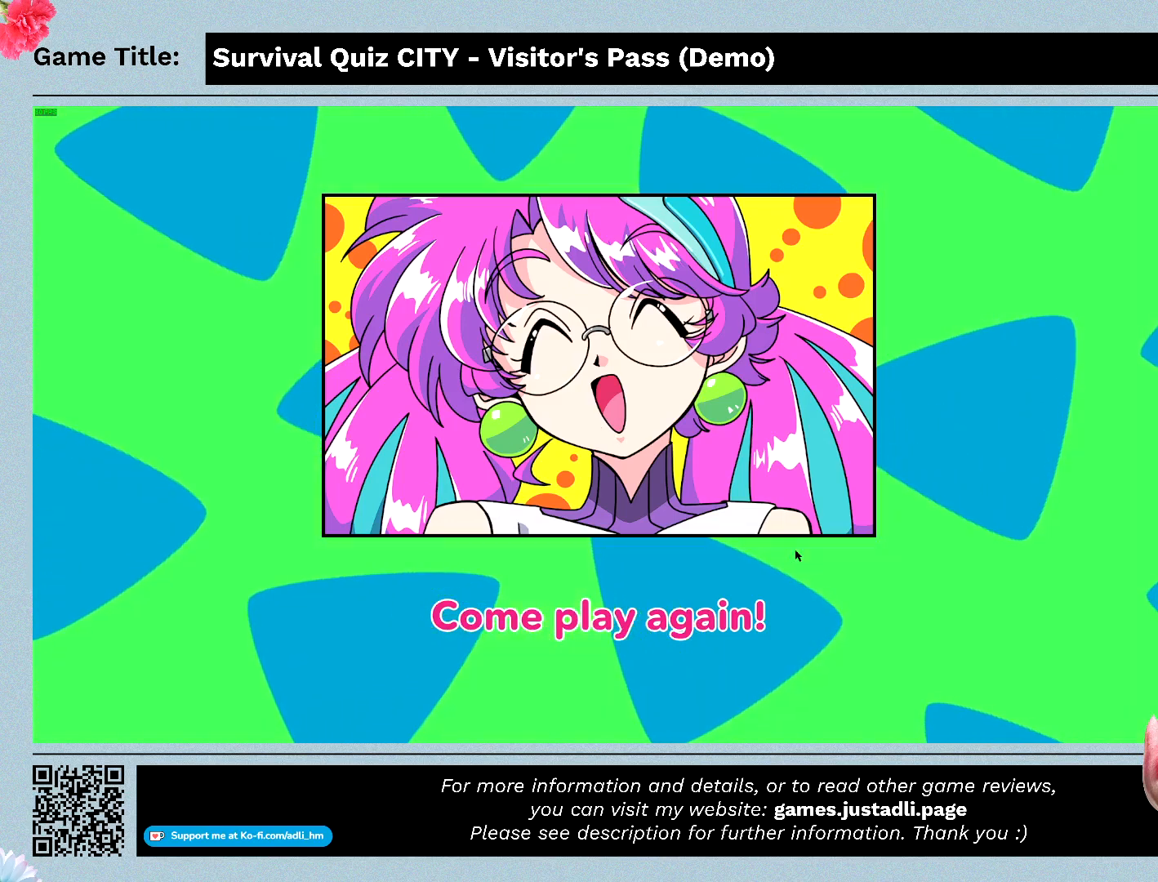
{"keys": [], "mouse": ["left"], "events": [[367, "mouse_left", "down"]]}
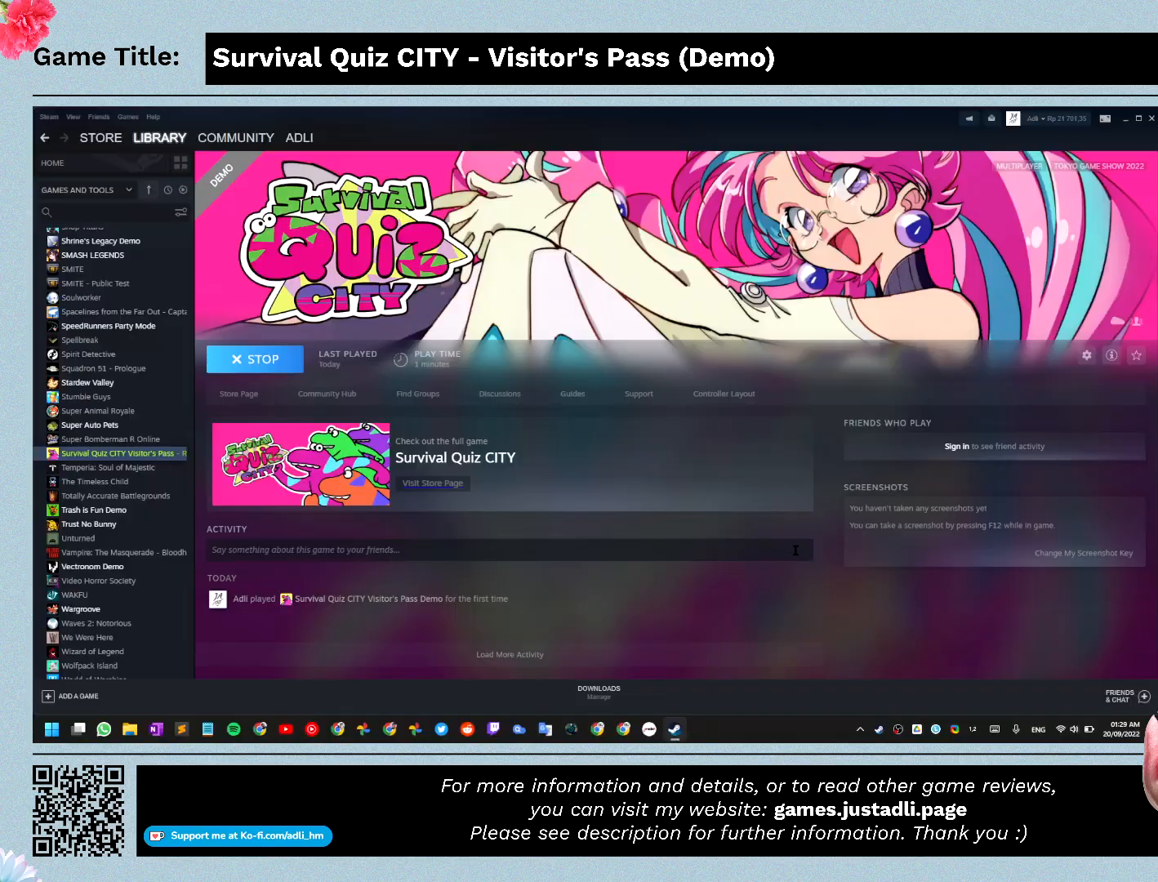
{"keys": [], "mouse": [], "events": [[133, "mouse_left", "up"]]}
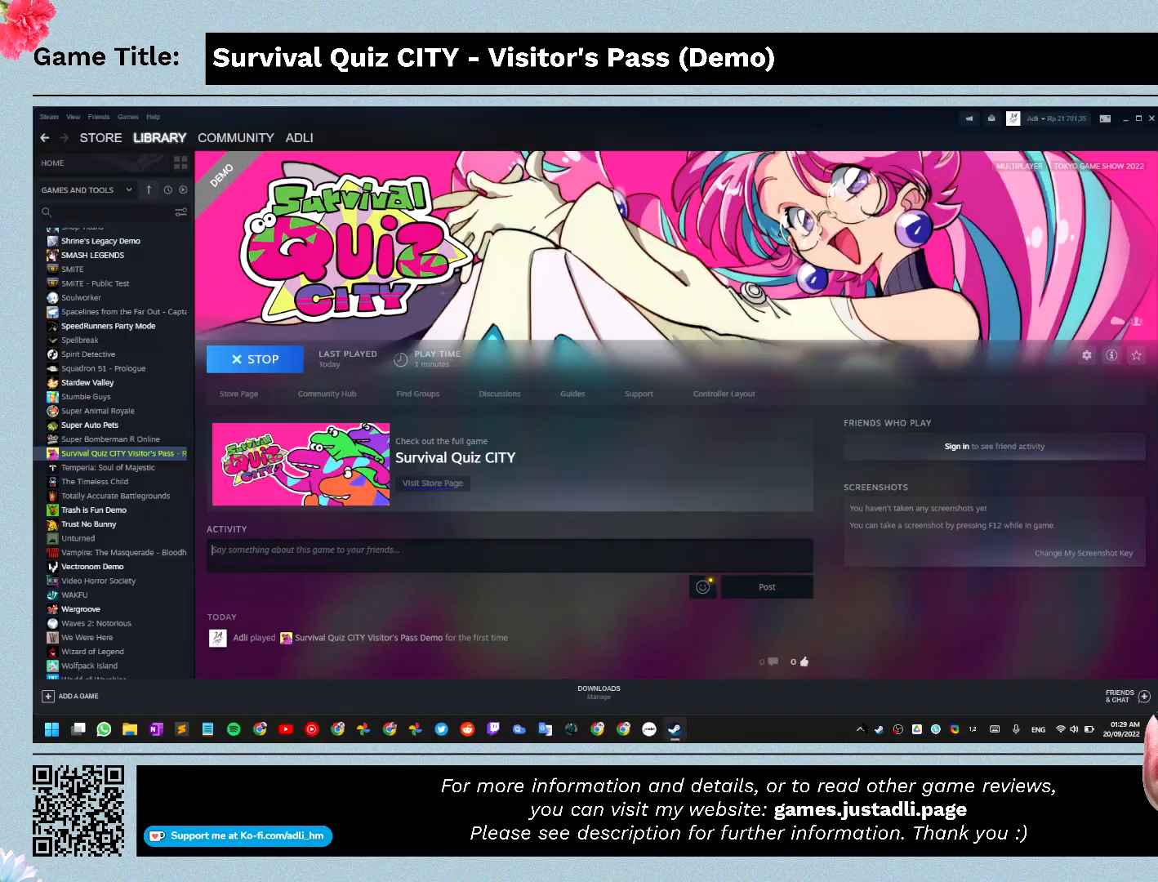
{"keys": [], "mouse": [], "events": []}
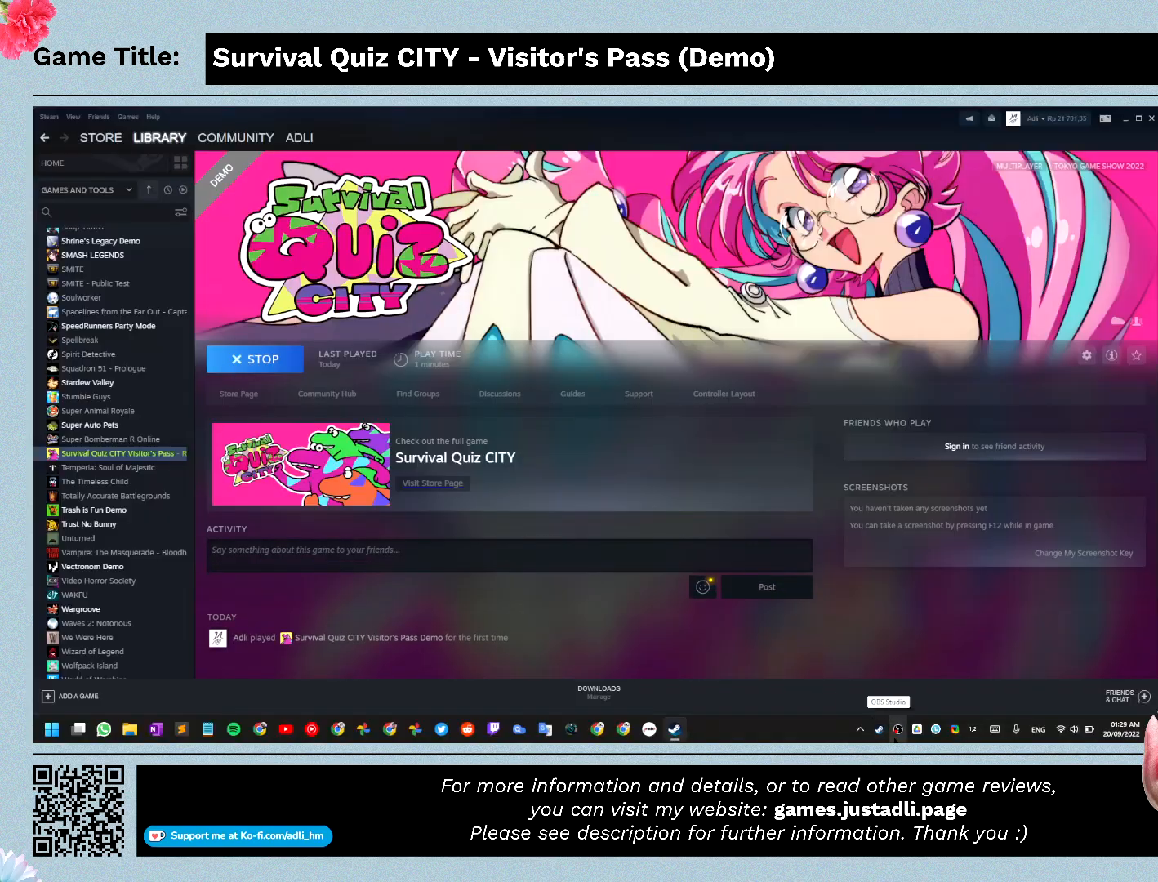
{"keys": [], "mouse": [], "events": [[67, "mouse_right", "down"], [400, "mouse_right", "up"]]}
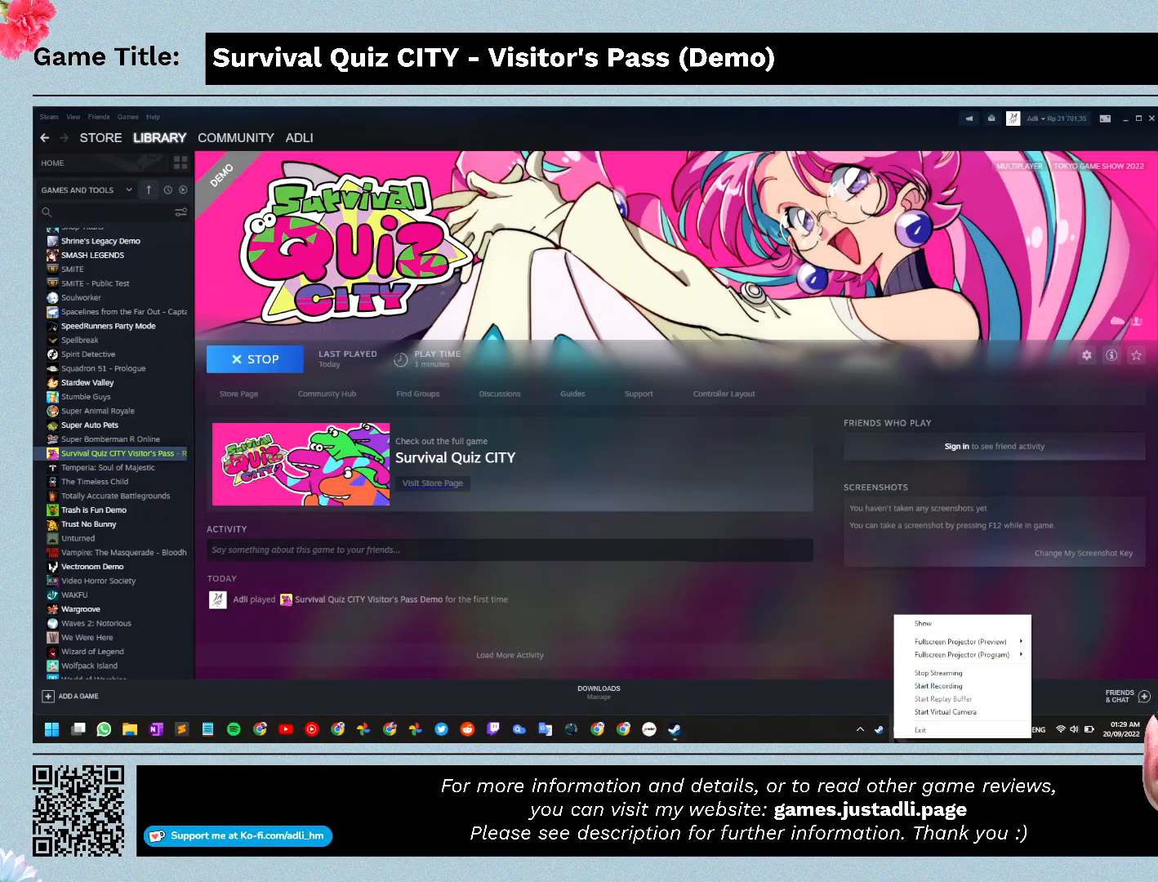
{"keys": [], "mouse": [], "events": []}
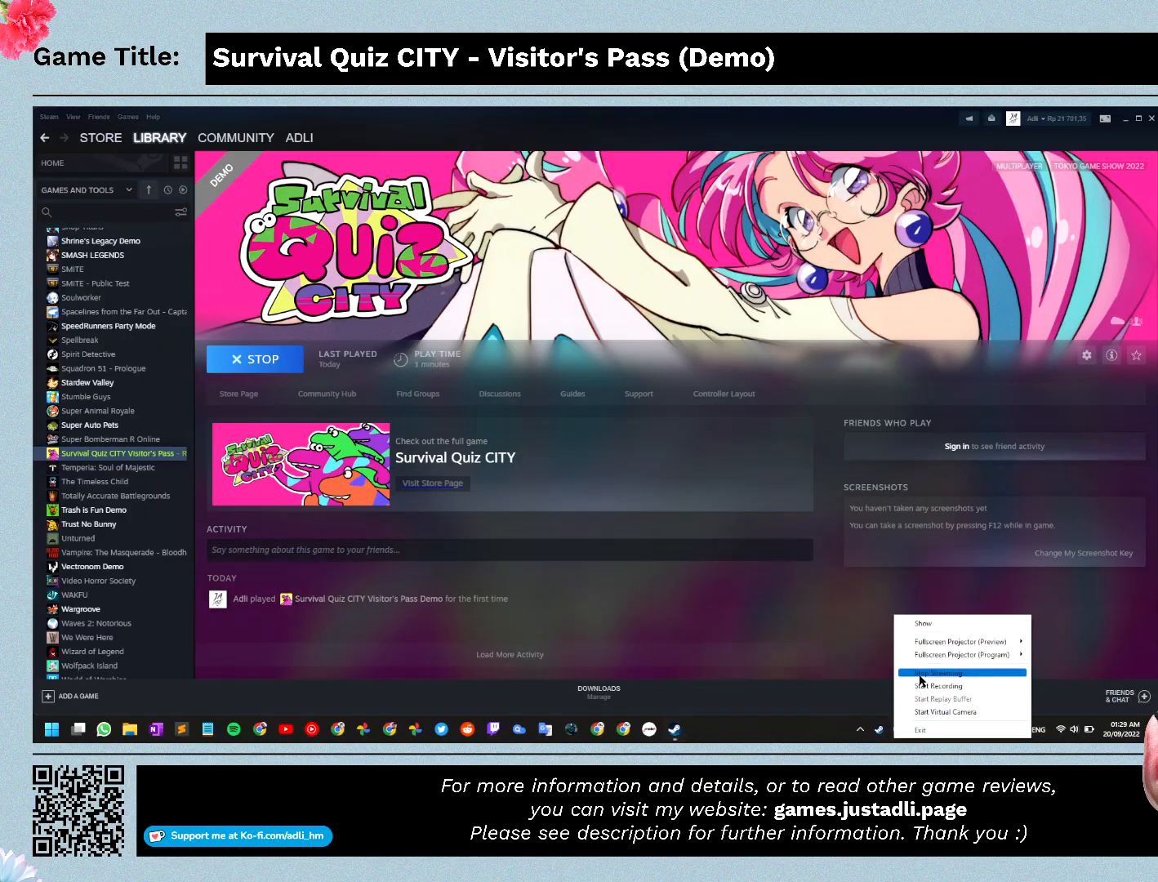
{"keys": [], "mouse": [], "events": []}
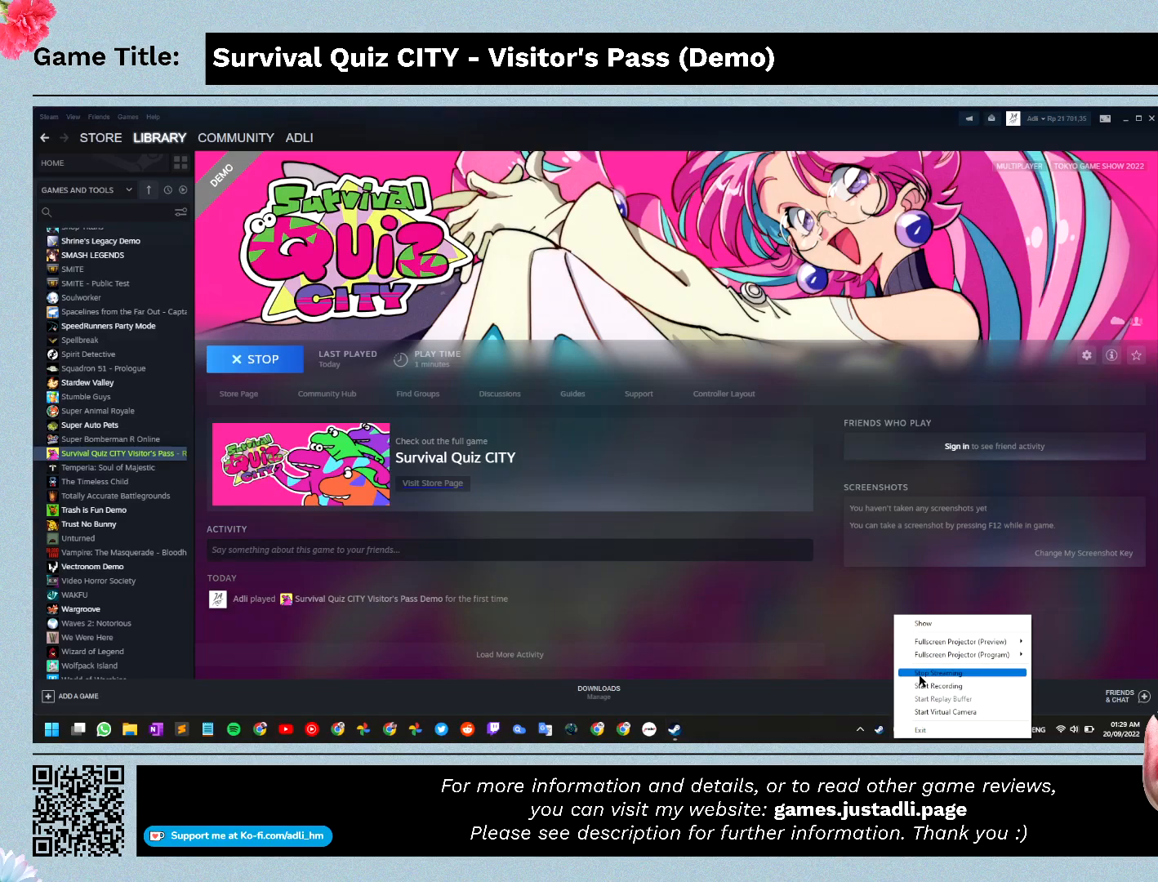
{"keys": [], "mouse": ["left"], "events": [[300, "mouse_left", "down"]]}
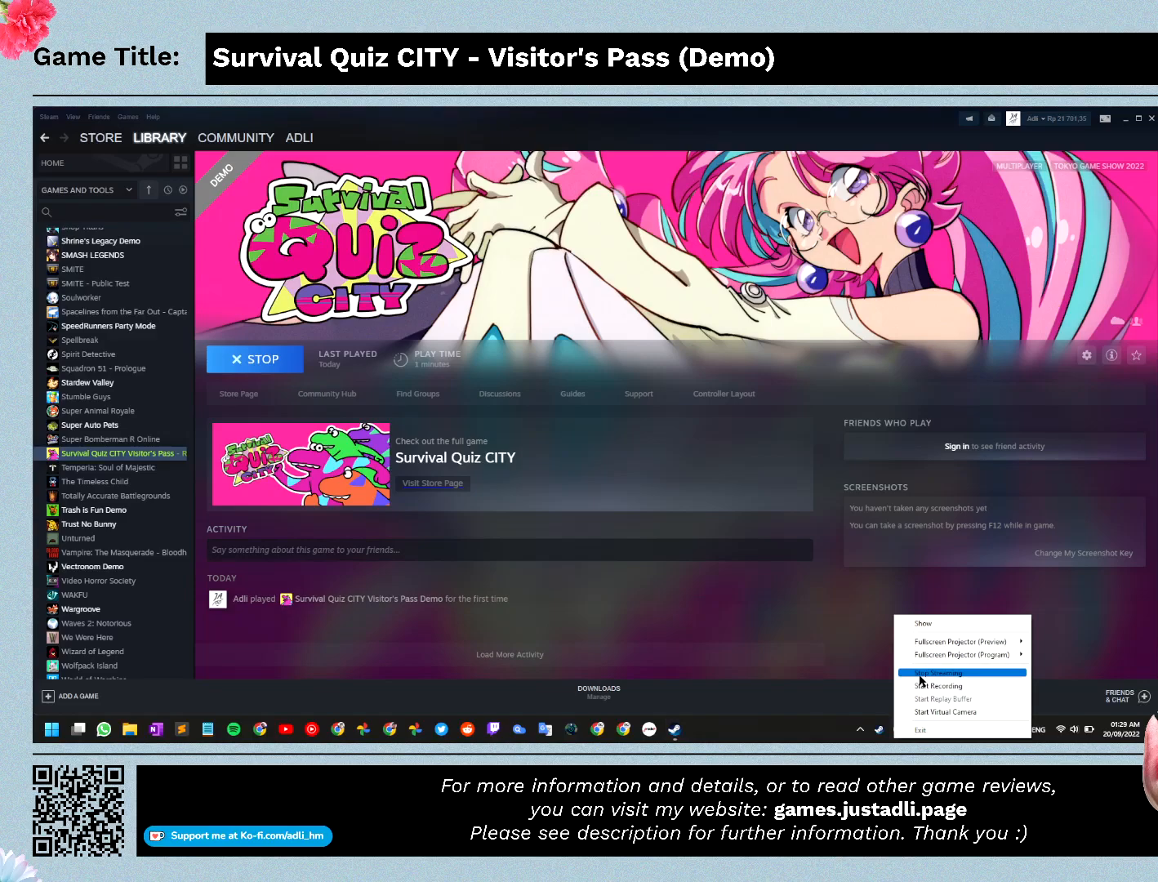
{"keys": [], "mouse": ["left"], "events": []}